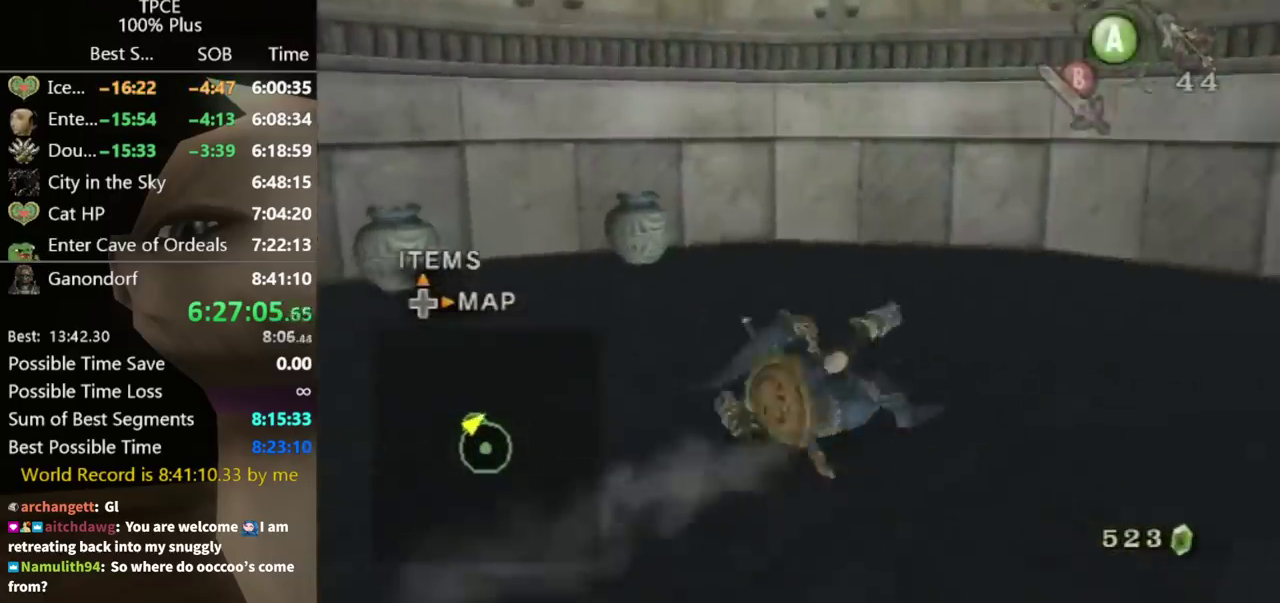
Gameplay with a controller (Nintendo layout); each line is a JSON object with the inputs held at the frame after it. "events" lists button and stick changes between this image and that frame as [ms after this image, input, new state], when the widget could be followed in between. Not read: L3 R3.
{"buttons": [], "left_stick": "down-right", "right_stick": "center", "events": [[333, "left_stick", "down-right"]]}
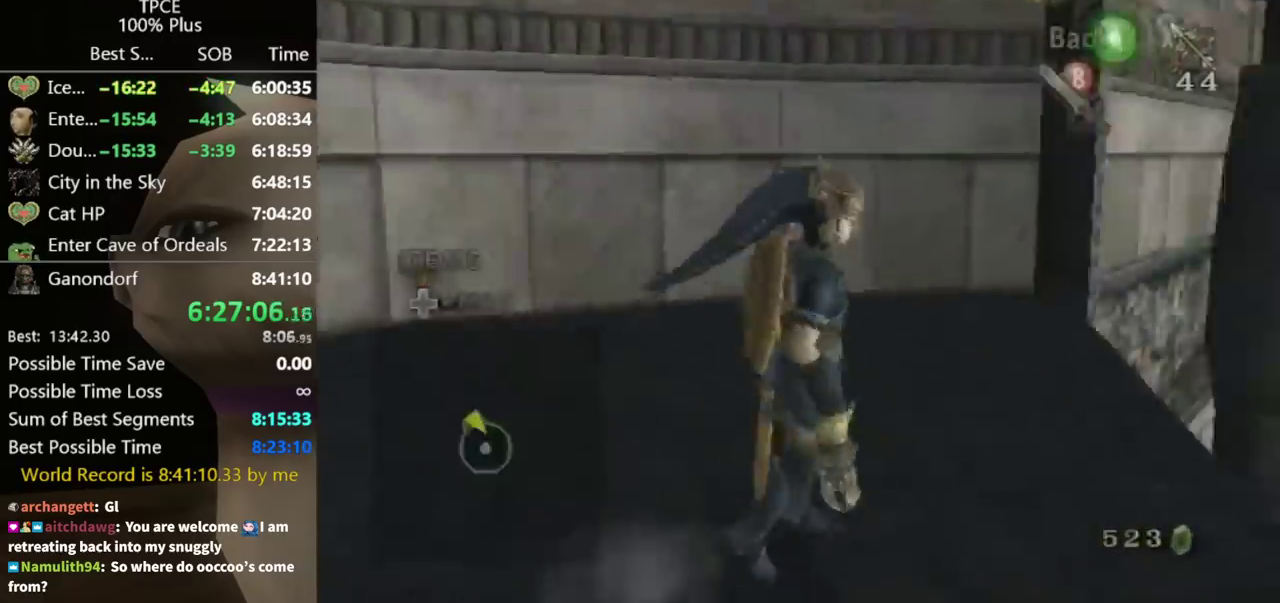
{"buttons": ["Y"], "left_stick": "down", "right_stick": "center", "events": [[100, "Y", "down"], [433, "left_stick", "down"]]}
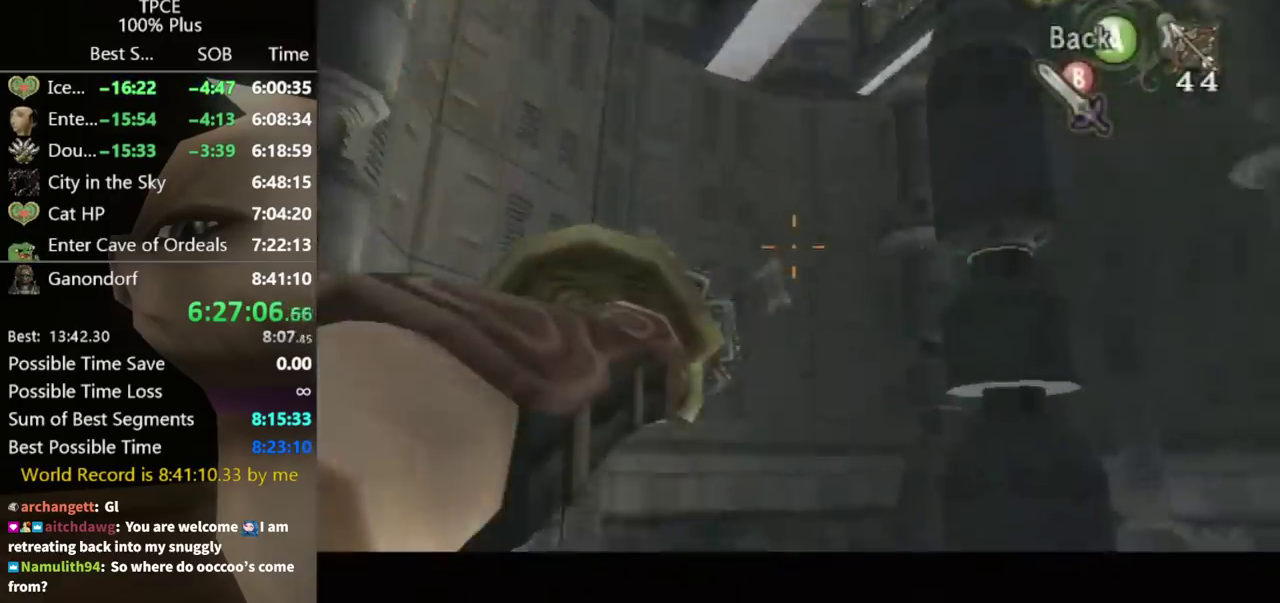
{"buttons": [], "left_stick": "center", "right_stick": "center", "events": [[300, "left_stick", "down-right"], [500, "Y", "up"], [500, "left_stick", "center"]]}
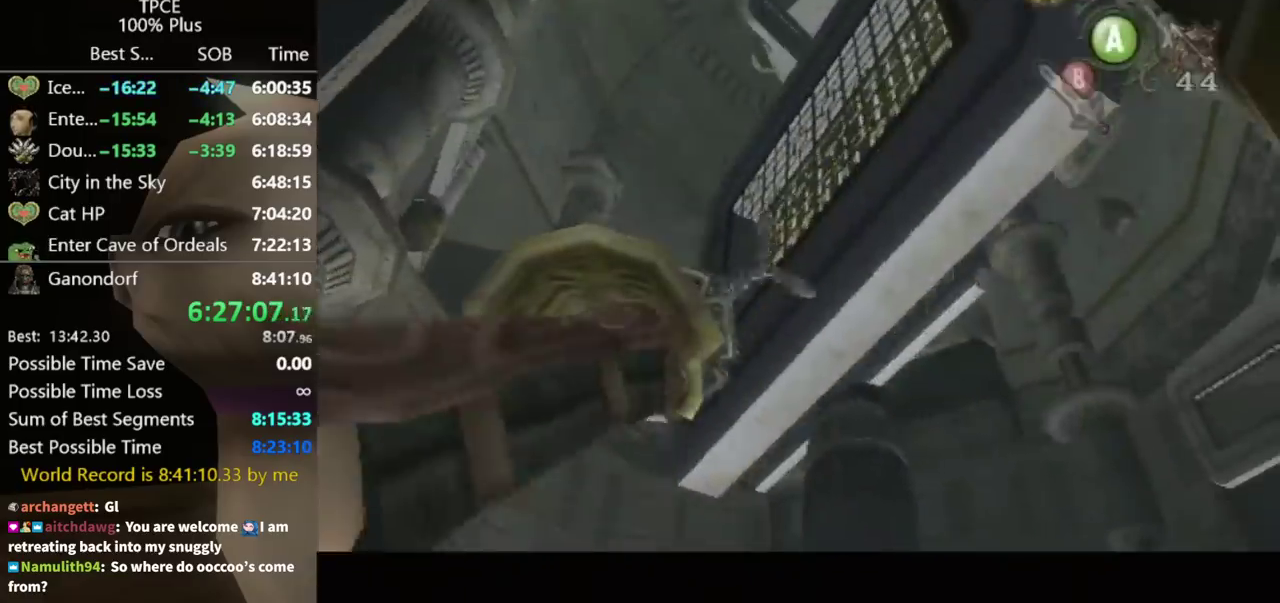
{"buttons": [], "left_stick": "down-right", "right_stick": "center", "events": [[467, "left_stick", "down-right"]]}
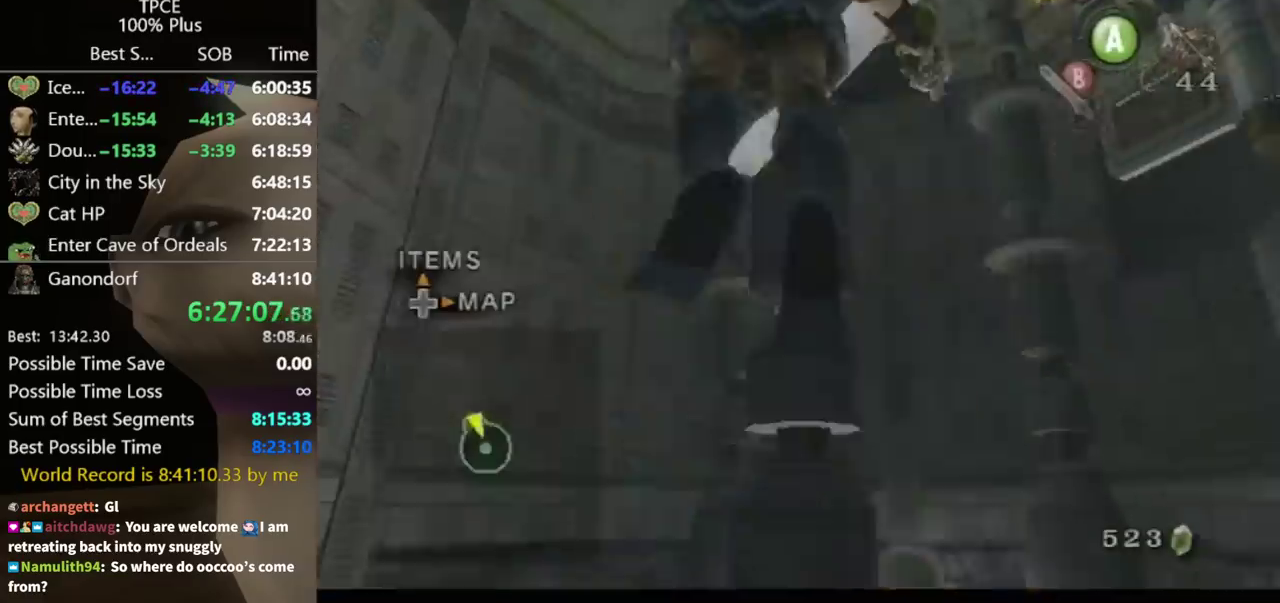
{"buttons": ["Y"], "left_stick": "down-right", "right_stick": "center", "events": [[367, "Y", "down"], [433, "Y", "up"], [500, "Y", "down"]]}
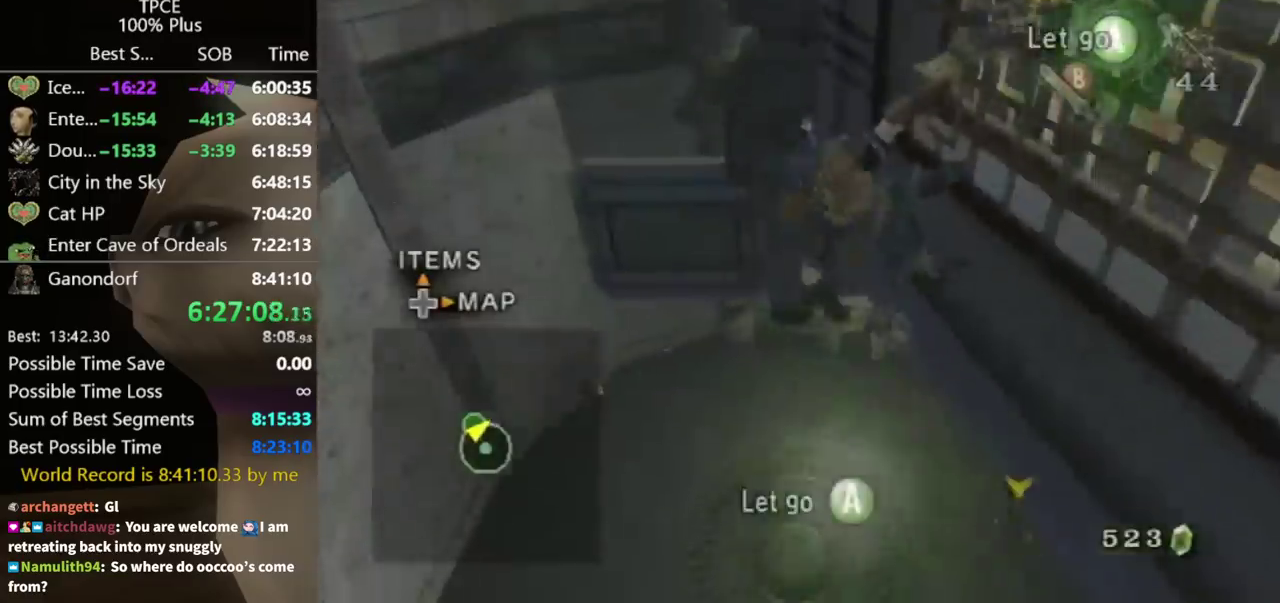
{"buttons": ["Y"], "left_stick": "down-right", "right_stick": "center", "events": [[33, "Y", "up"], [100, "Y", "down"], [133, "Y", "up"], [200, "Y", "down"], [300, "Y", "up"], [333, "Y", "down"], [367, "Y", "up"], [433, "Y", "down"]]}
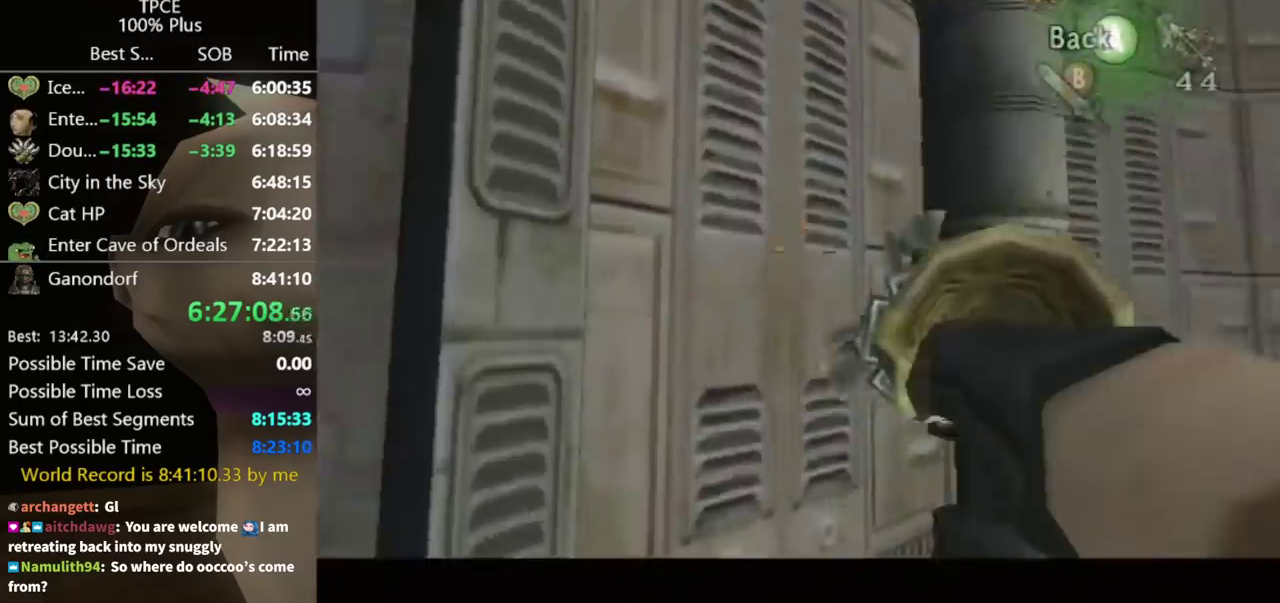
{"buttons": ["Y"], "left_stick": "down-right", "right_stick": "center", "events": []}
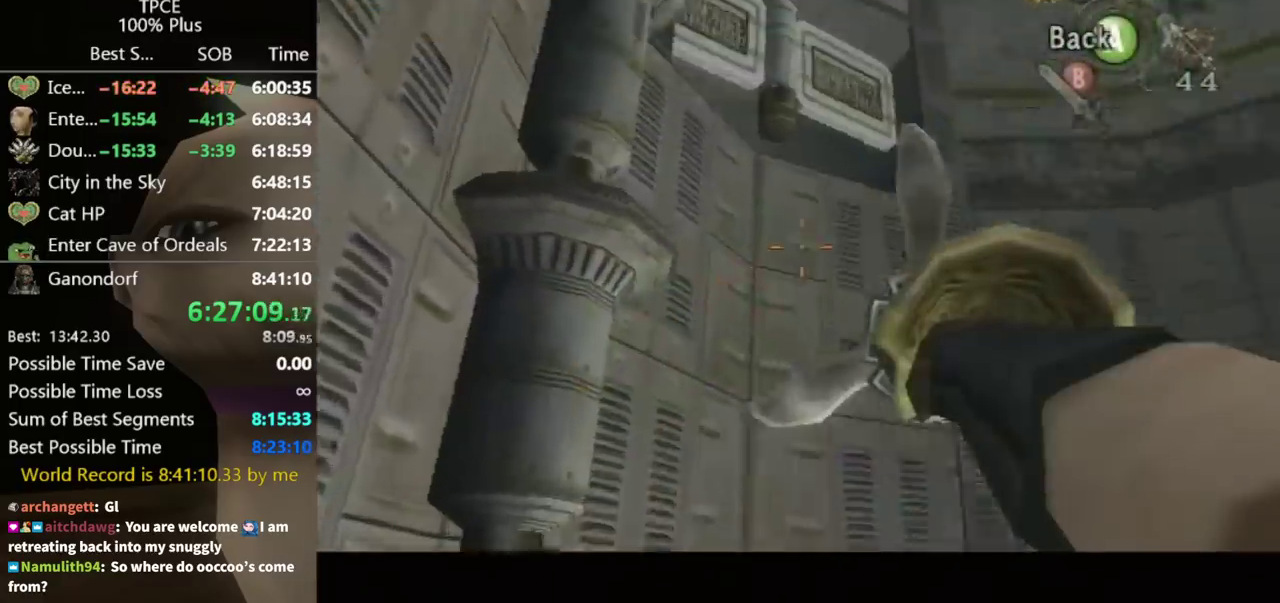
{"buttons": ["Y"], "left_stick": "center", "right_stick": "center", "events": [[467, "left_stick", "center"]]}
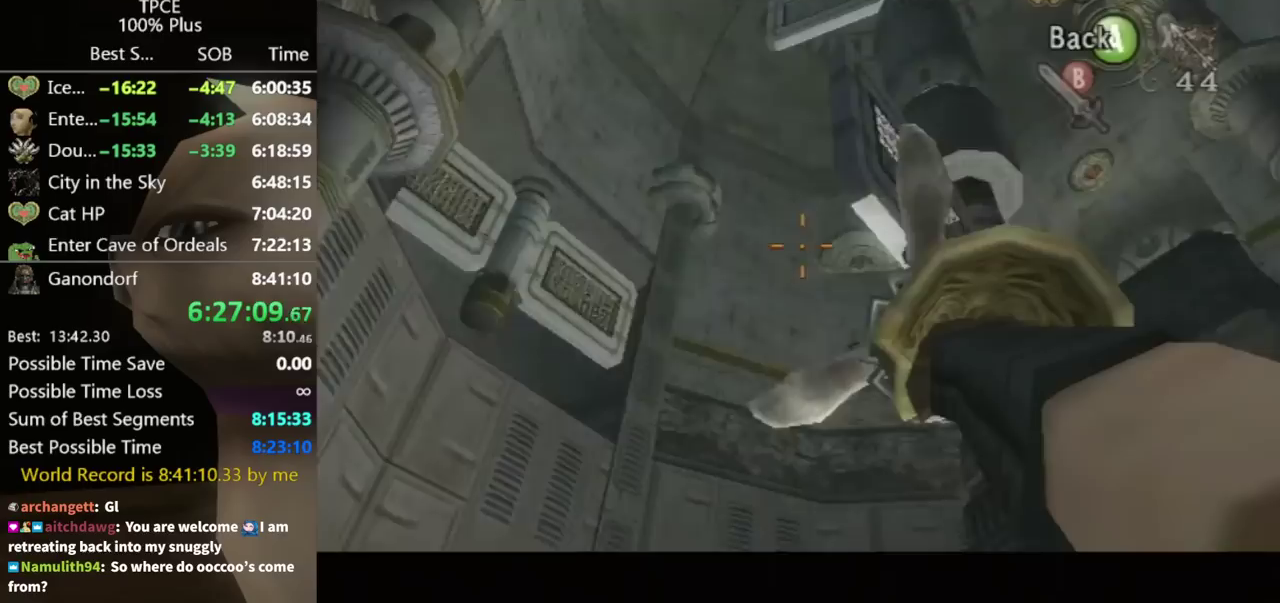
{"buttons": ["Y"], "left_stick": "down-left", "right_stick": "center", "events": [[100, "left_stick", "down-left"]]}
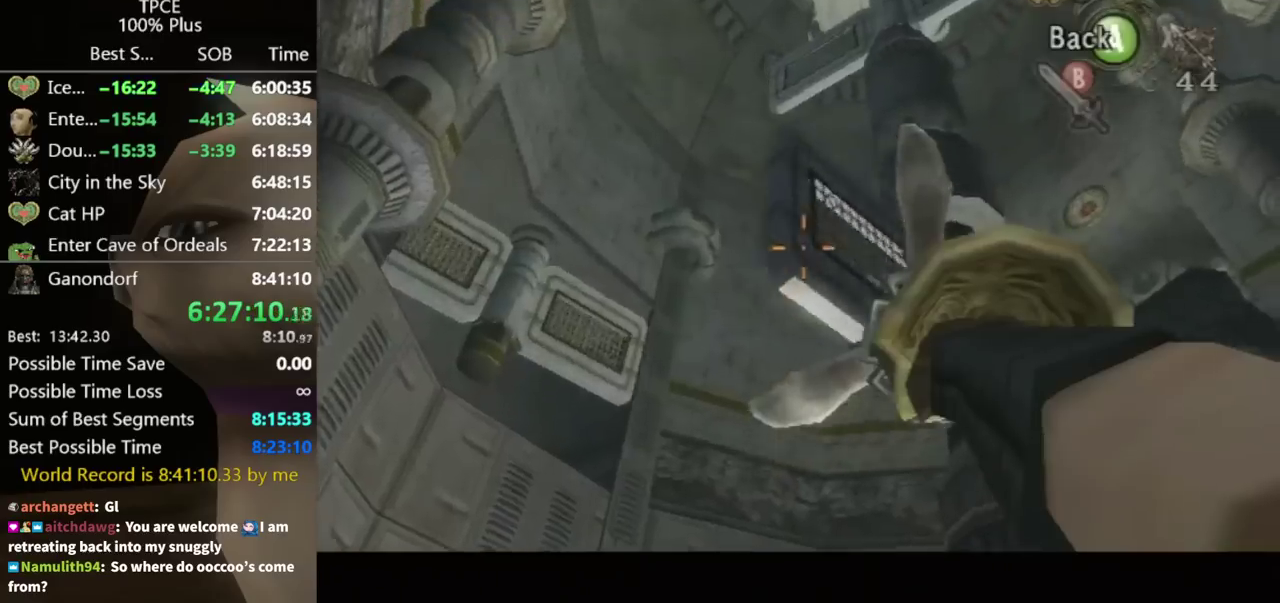
{"buttons": [], "left_stick": "center", "right_stick": "center", "events": [[67, "Y", "up"], [100, "left_stick", "center"]]}
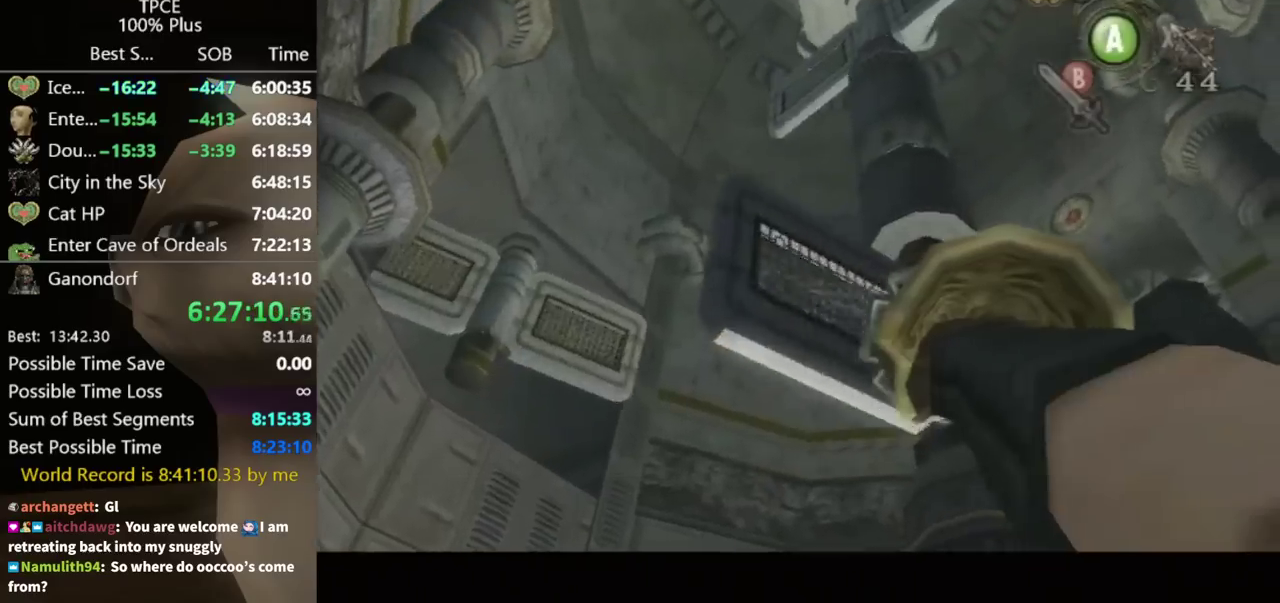
{"buttons": ["Y"], "left_stick": "center", "right_stick": "center", "events": [[500, "Y", "down"]]}
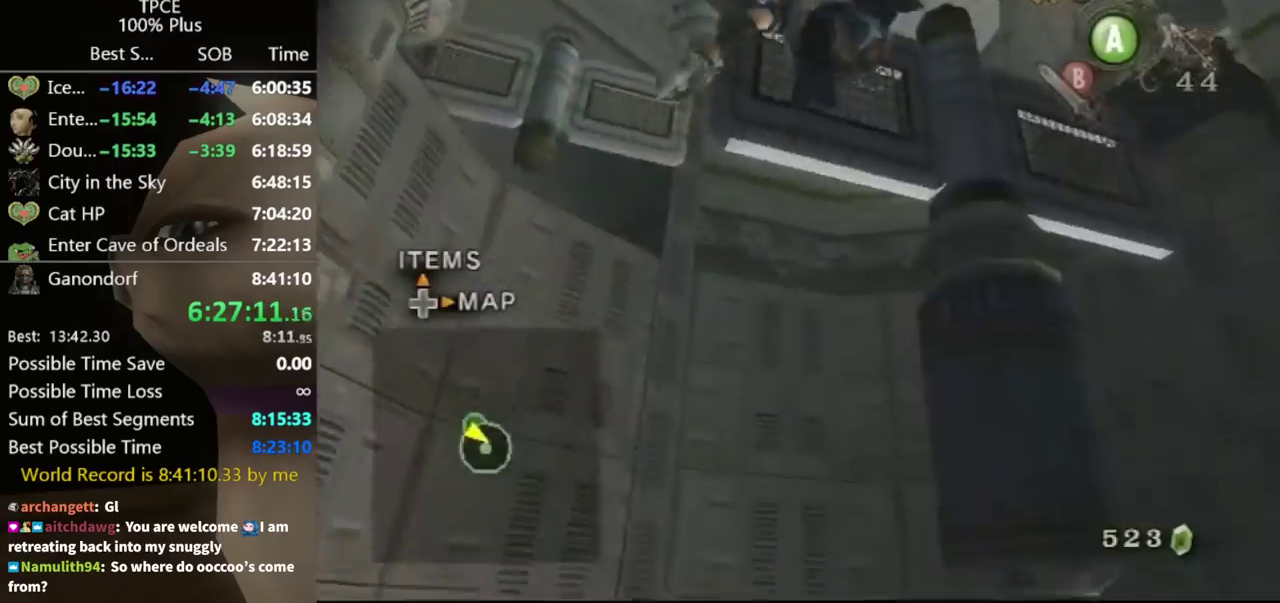
{"buttons": ["Y"], "left_stick": "down-right", "right_stick": "center", "events": [[100, "left_stick", "down-right"]]}
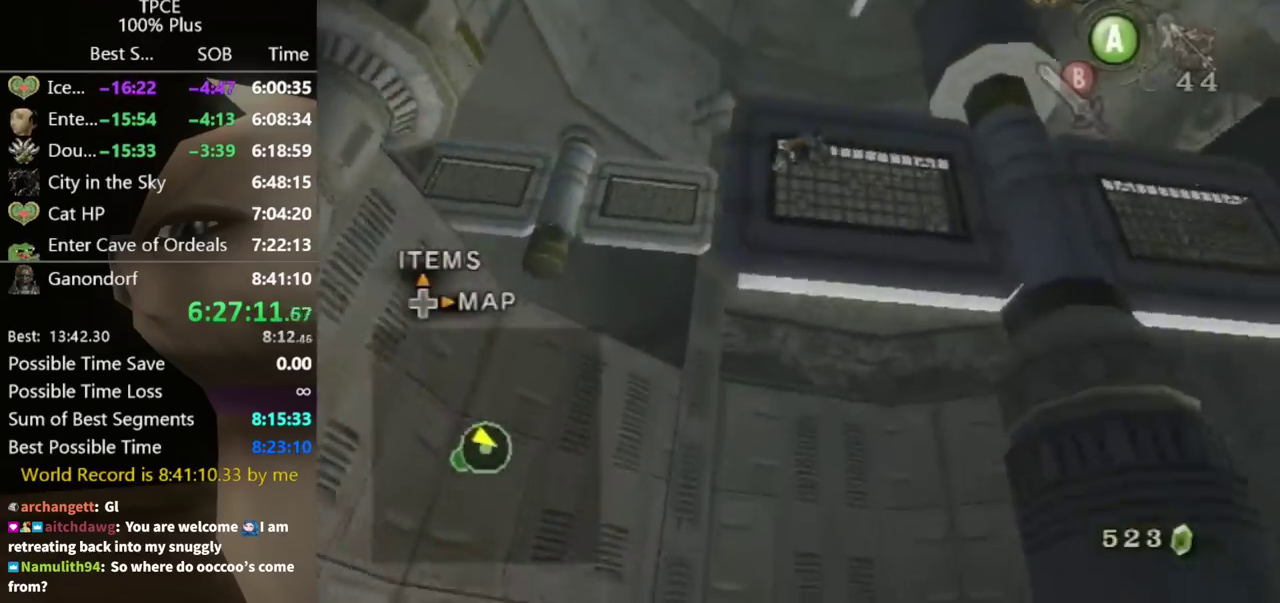
{"buttons": ["Y", "L1"], "left_stick": "down-right", "right_stick": "center", "events": [[400, "L1", "down"]]}
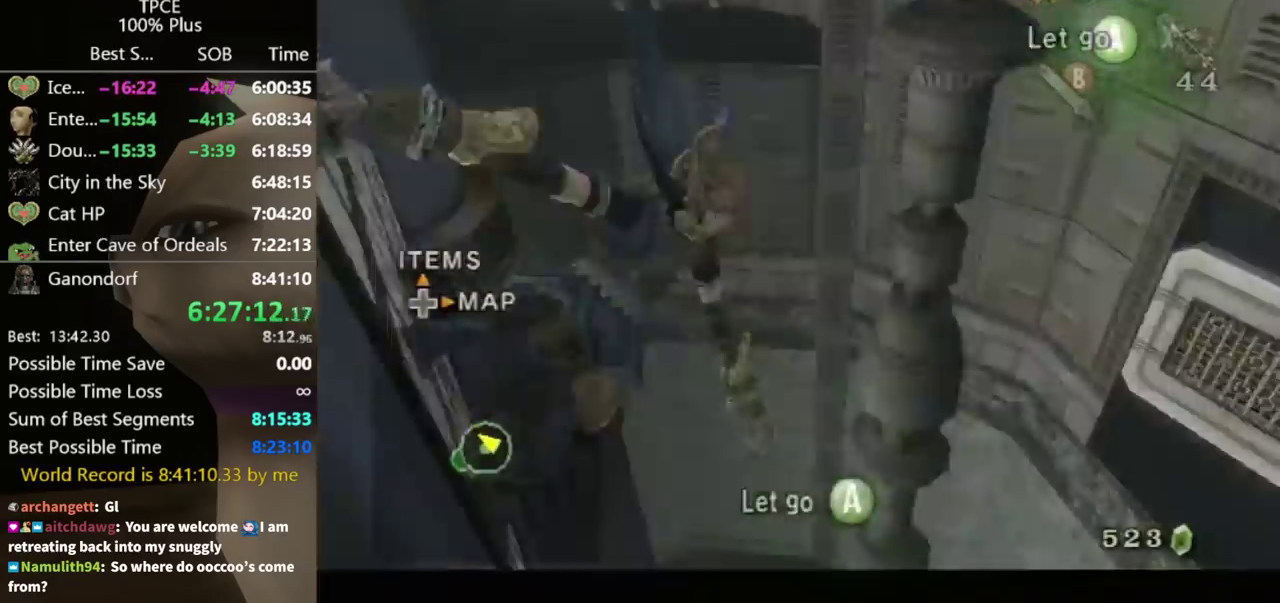
{"buttons": ["Y"], "left_stick": "down-right", "right_stick": "center", "events": [[167, "L1", "up"]]}
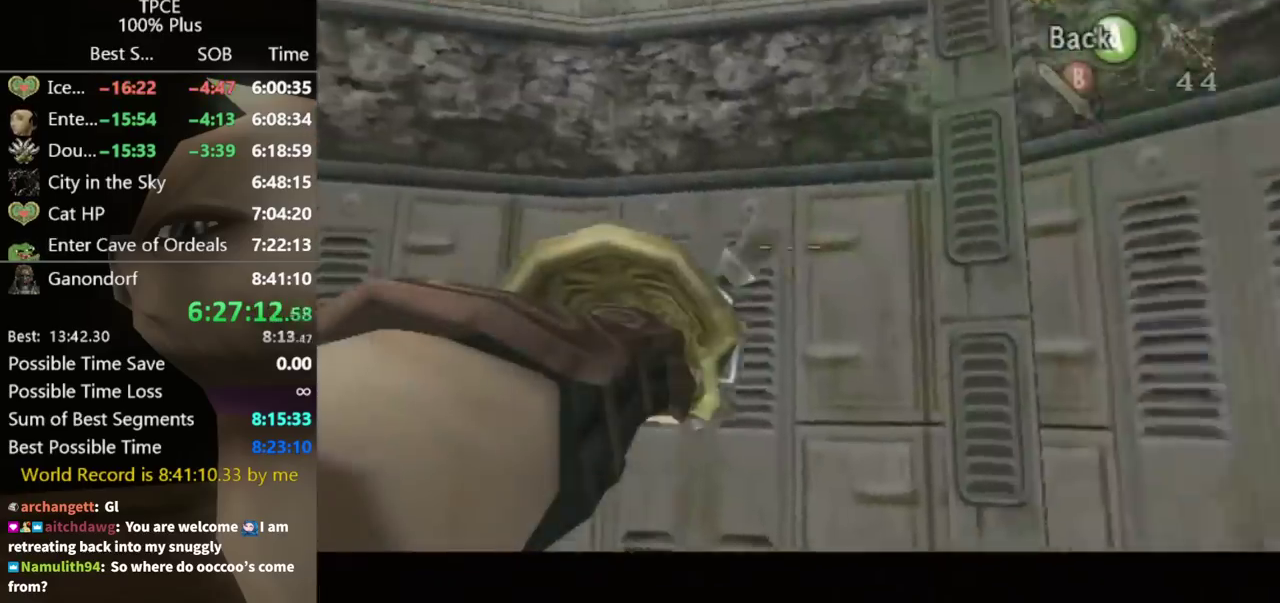
{"buttons": ["Y"], "left_stick": "down-right", "right_stick": "center", "events": []}
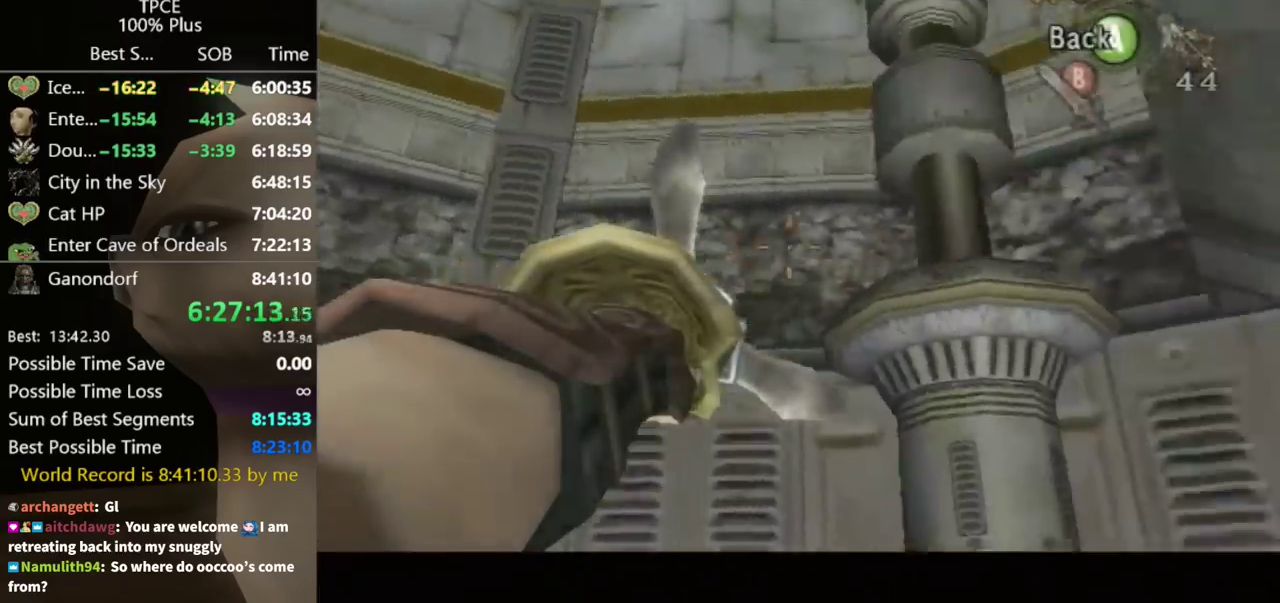
{"buttons": ["Y"], "left_stick": "down-right", "right_stick": "center", "events": []}
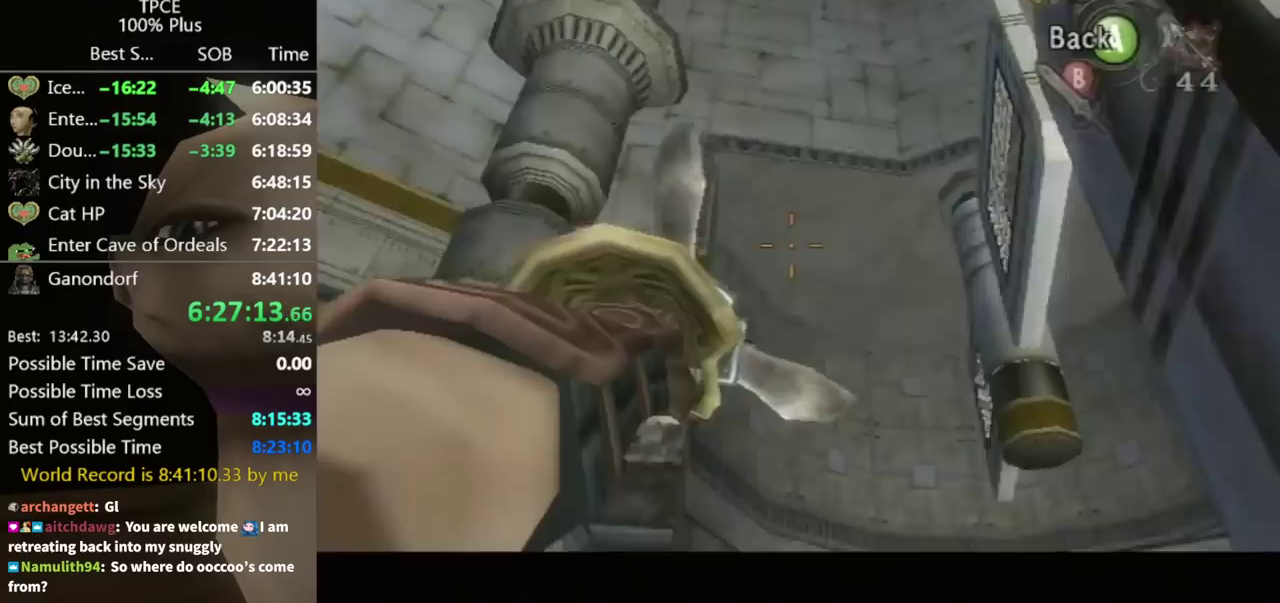
{"buttons": ["Y"], "left_stick": "center", "right_stick": "center", "events": [[100, "left_stick", "right"], [233, "left_stick", "center"]]}
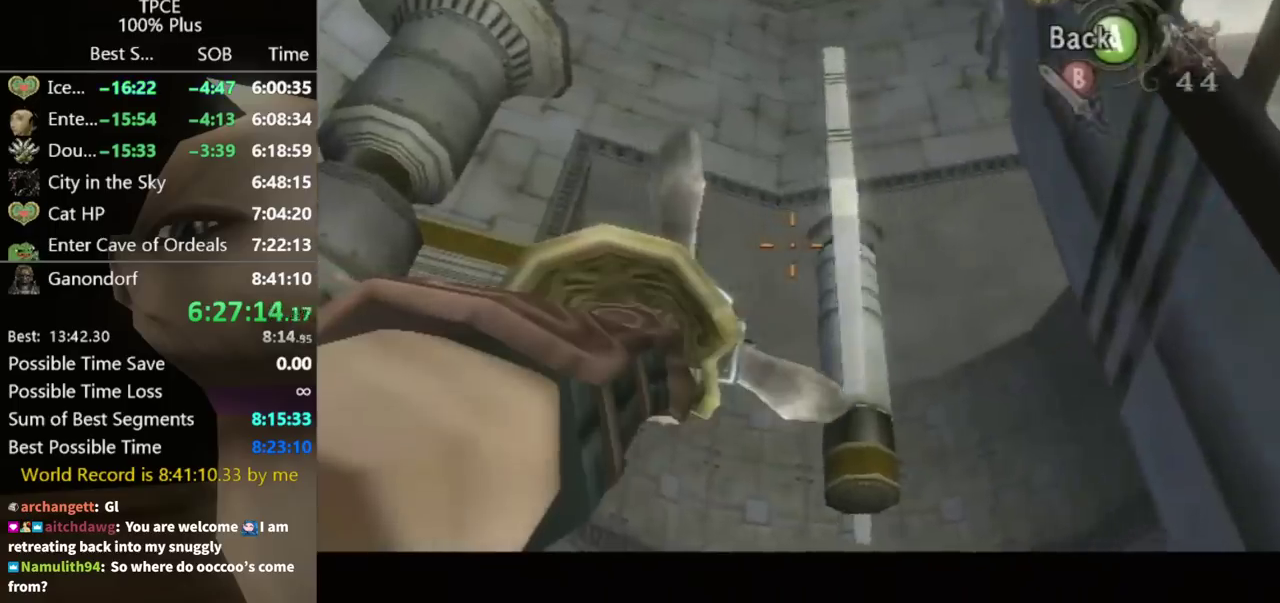
{"buttons": [], "left_stick": "center", "right_stick": "center", "events": [[467, "Y", "up"]]}
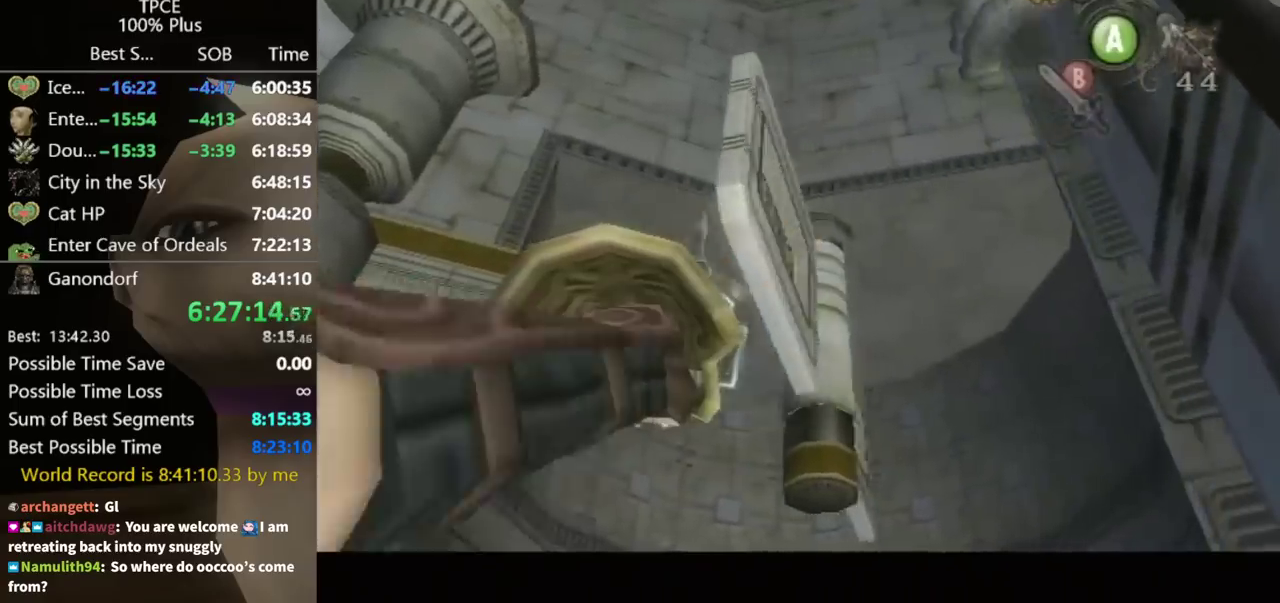
{"buttons": [], "left_stick": "center", "right_stick": "center", "events": []}
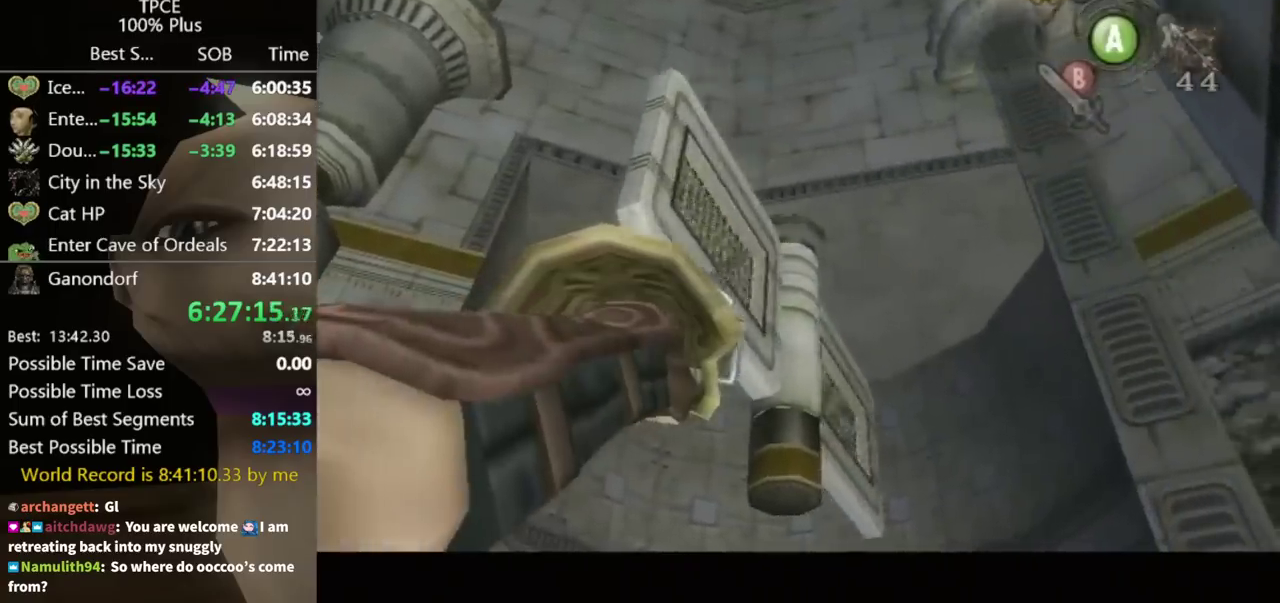
{"buttons": [], "left_stick": "center", "right_stick": "center", "events": []}